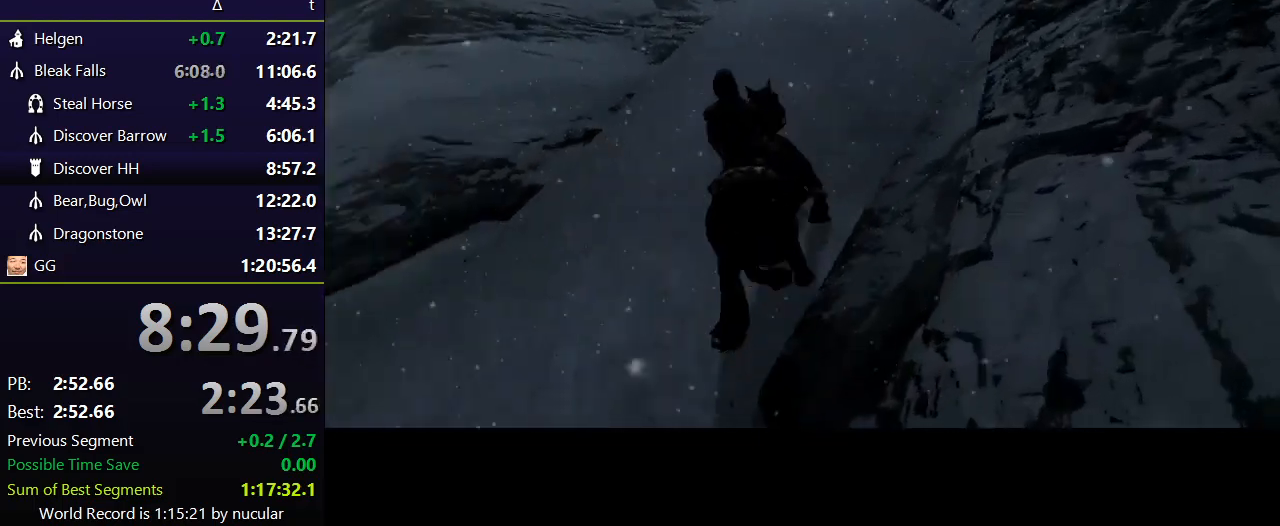
Gameplay with keyboard and mouse; each line is a JSON object with the keys and mouse buttons held at the frame after it. "events" lists presses ("down") and releases ("up") of "1", "2", "3", "4", "5", "a", "alt", "c", "ctrl", "d", "e", "f", "q", "r", "s", "shift", "space", "tab", "v", "w", "x", "z", "mouse_left", "mouse_middle", "mouse_right", "mouse_wheel_up" and "mouse_wheel_down" between this image and that frame as [ms after this image, input, new state], when the widget could be followed in between. "mouse_left", "mouse_middle", "mouse_right", "mouse_wheel_up", "mouse_wheel_down" = the "left", "middle", "right", "wheel_up", "wheel_down" buttons of the "mouse" list. No other keys are recorded. Not read: mouse_move.
{"keys": ["space", "w"], "mouse": [], "events": [[467, "space", "down"]]}
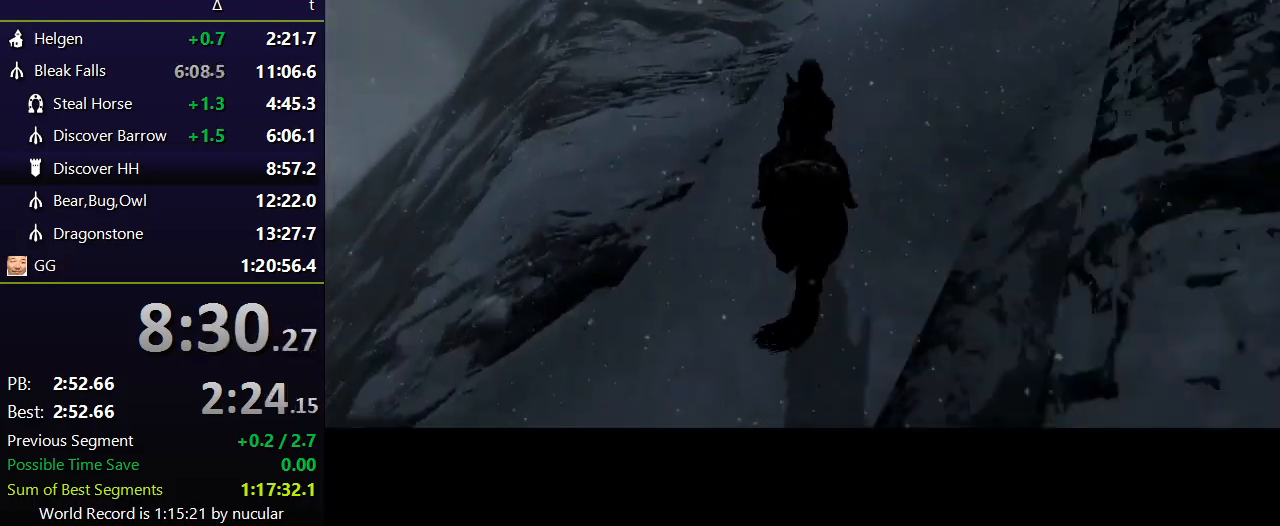
{"keys": ["w"], "mouse": [], "events": [[134, "space", "up"]]}
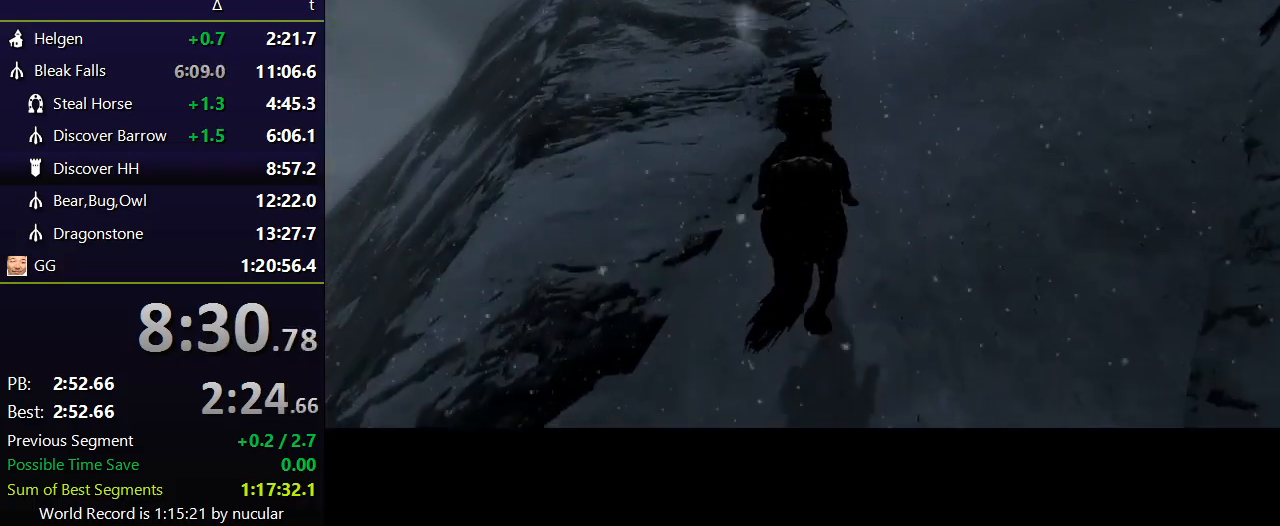
{"keys": ["w"], "mouse": [], "events": []}
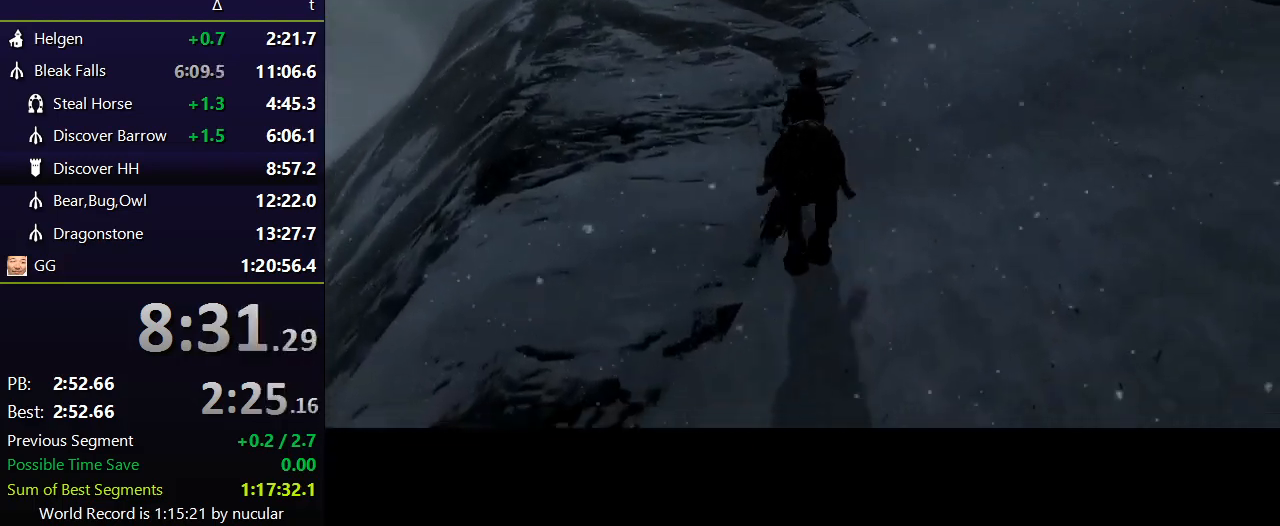
{"keys": ["w"], "mouse": [], "events": []}
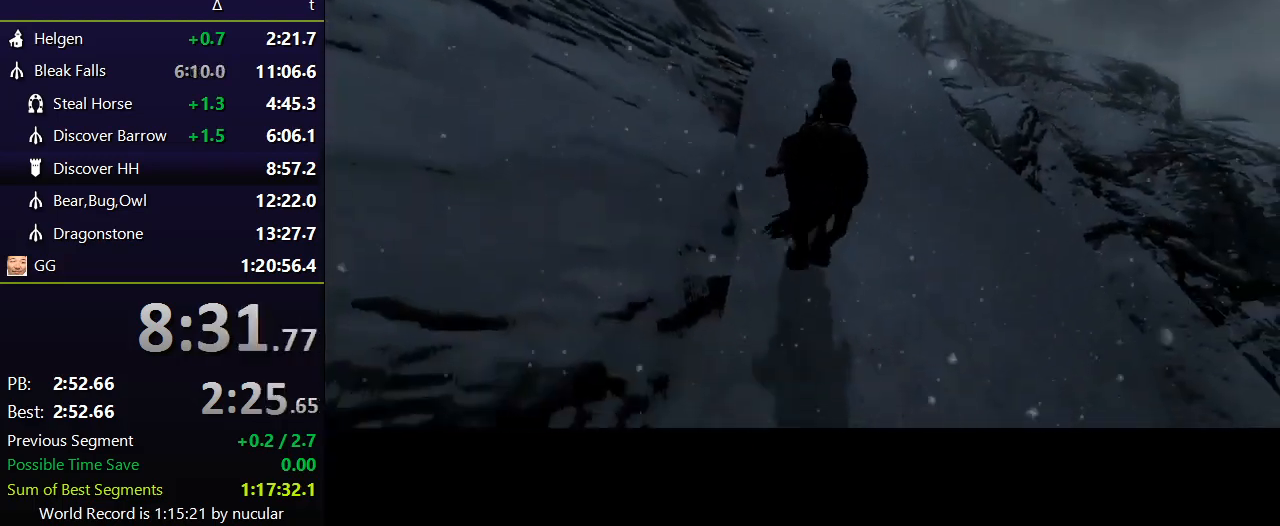
{"keys": ["w"], "mouse": [], "events": [[367, "space", "down"], [500, "space", "up"]]}
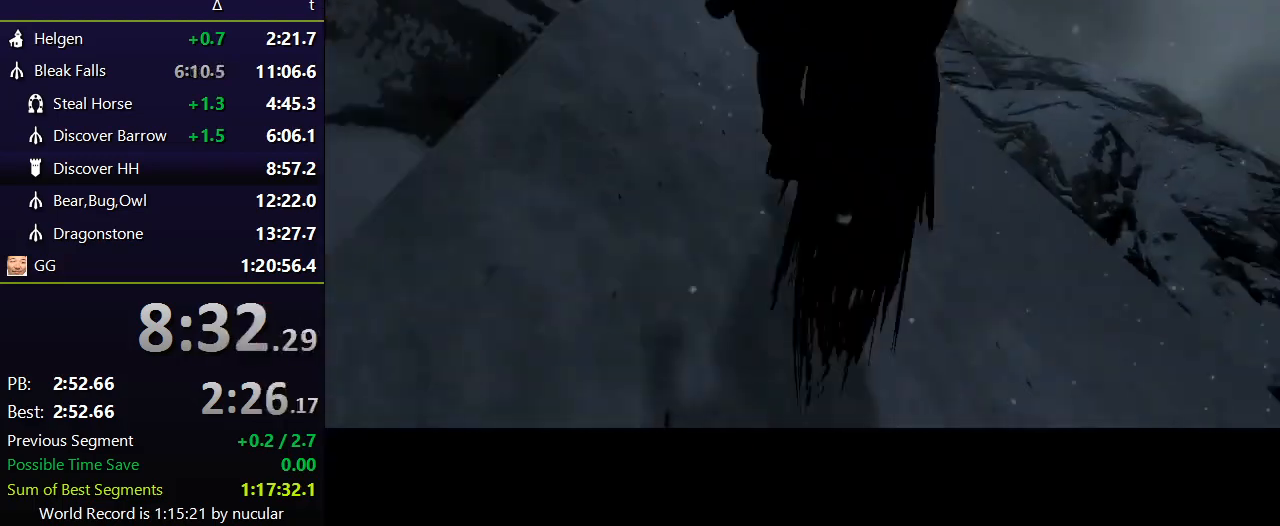
{"keys": ["w"], "mouse": [], "events": []}
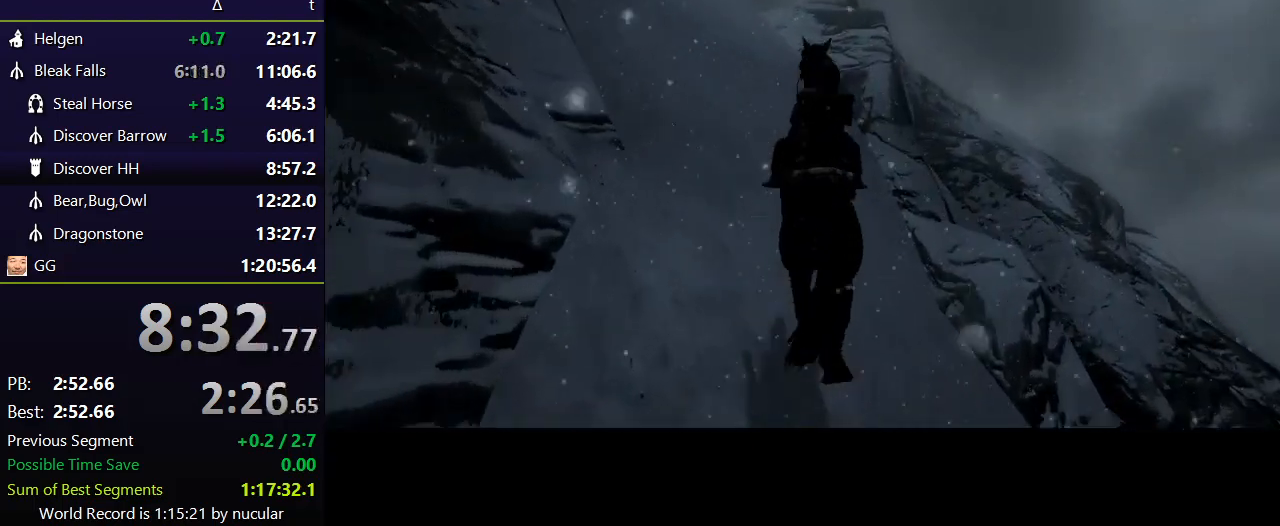
{"keys": ["w"], "mouse": [], "events": []}
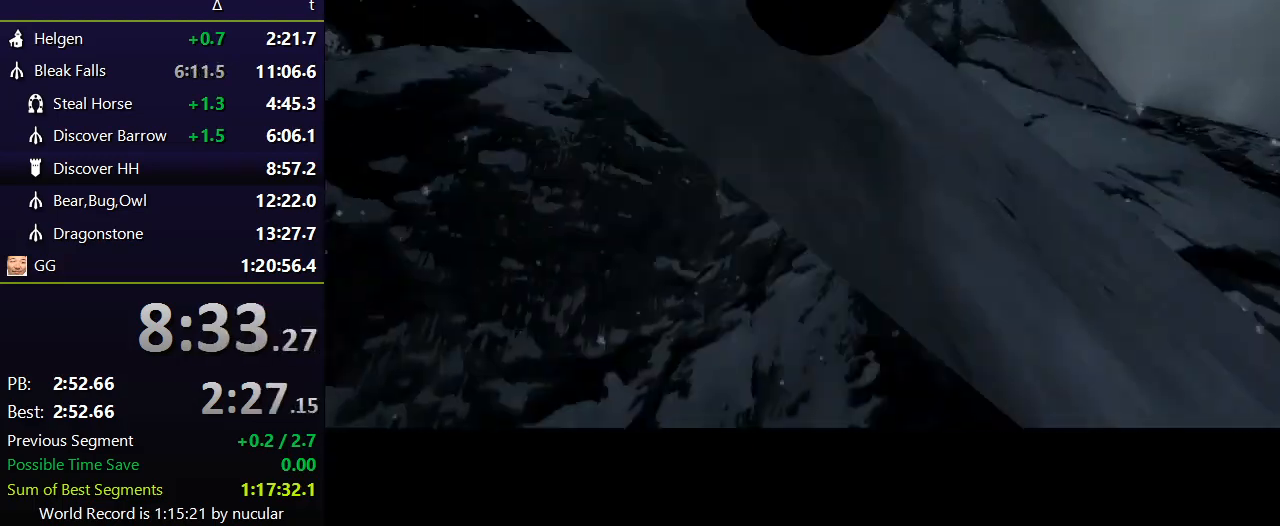
{"keys": ["w"], "mouse": [], "events": []}
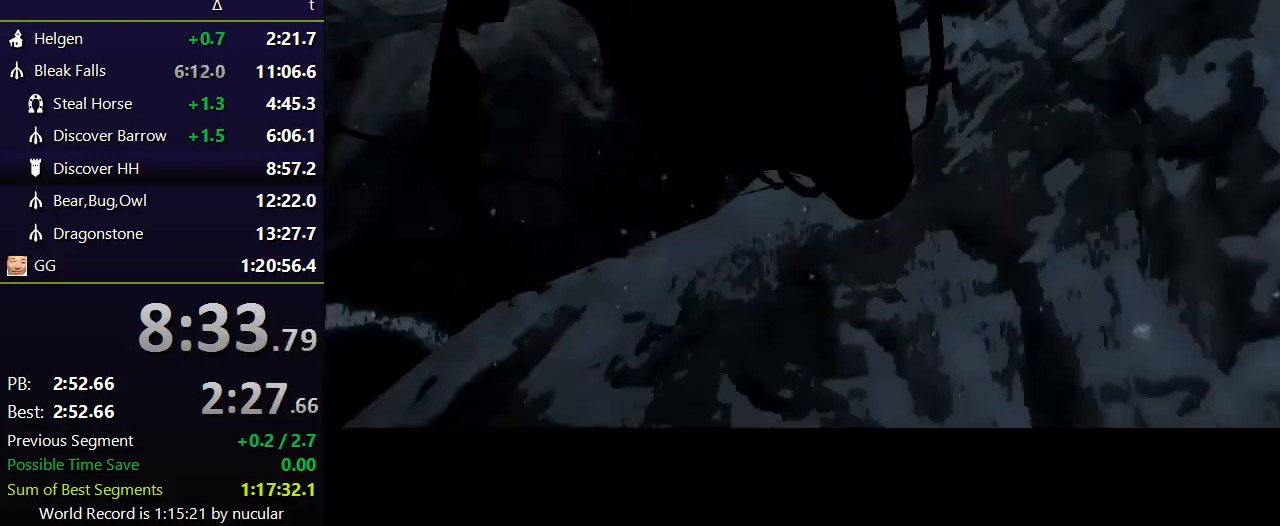
{"keys": ["w"], "mouse": [], "events": []}
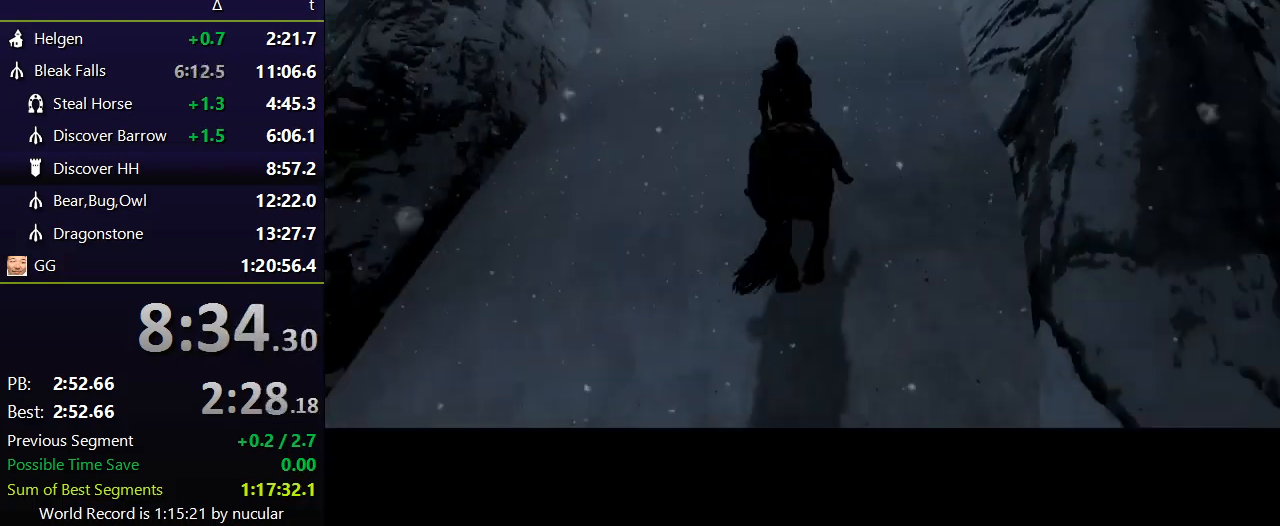
{"keys": ["shift", "w"], "mouse": [], "events": [[434, "shift", "down"]]}
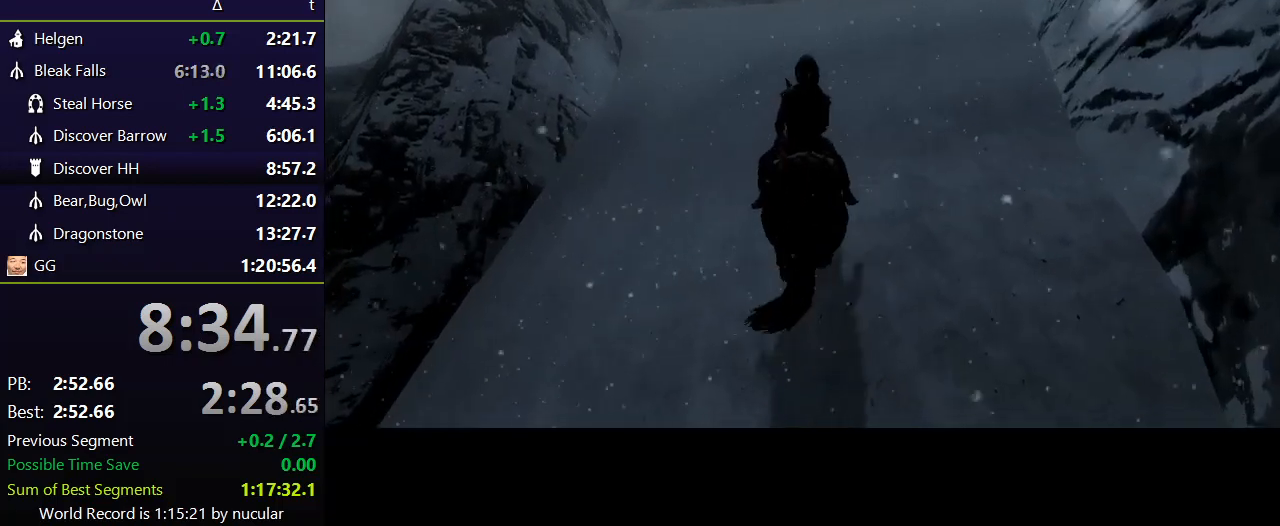
{"keys": ["shift", "w"], "mouse": [], "events": []}
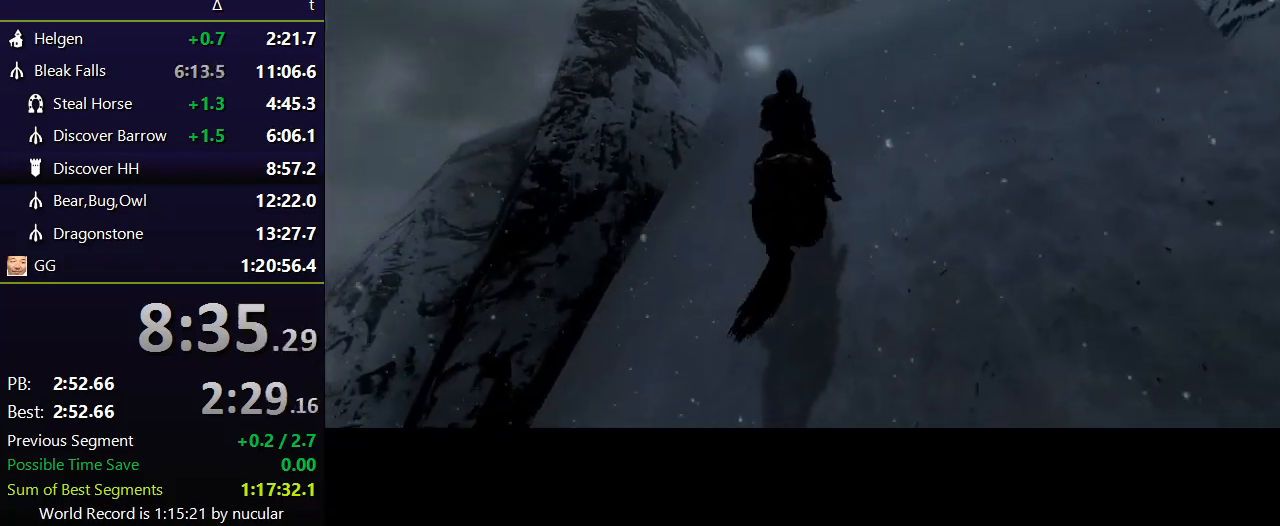
{"keys": ["shift", "w"], "mouse": [], "events": []}
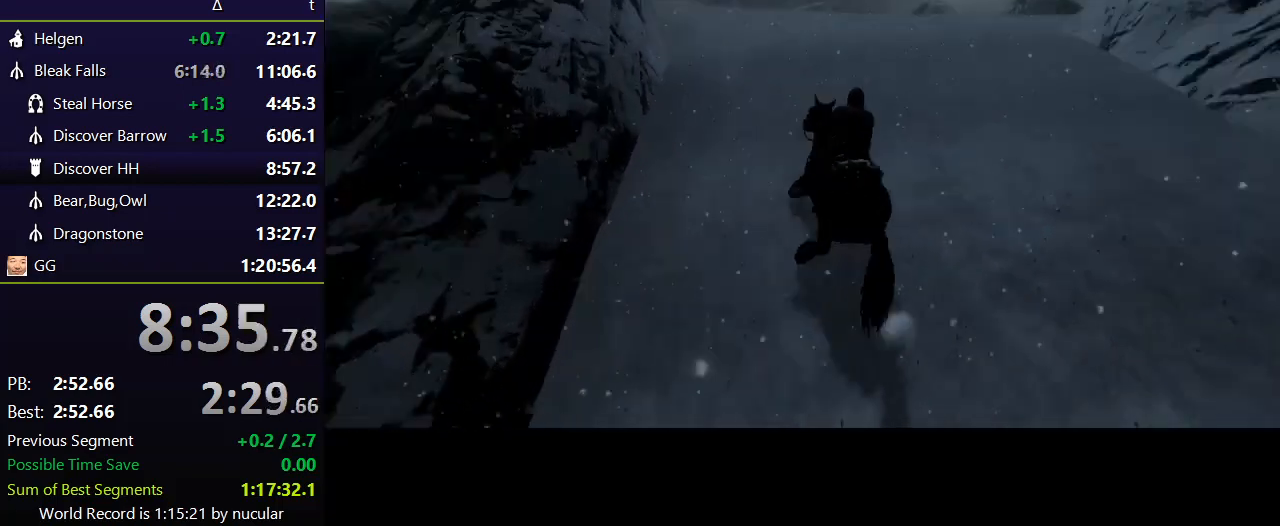
{"keys": ["shift", "w"], "mouse": [], "events": []}
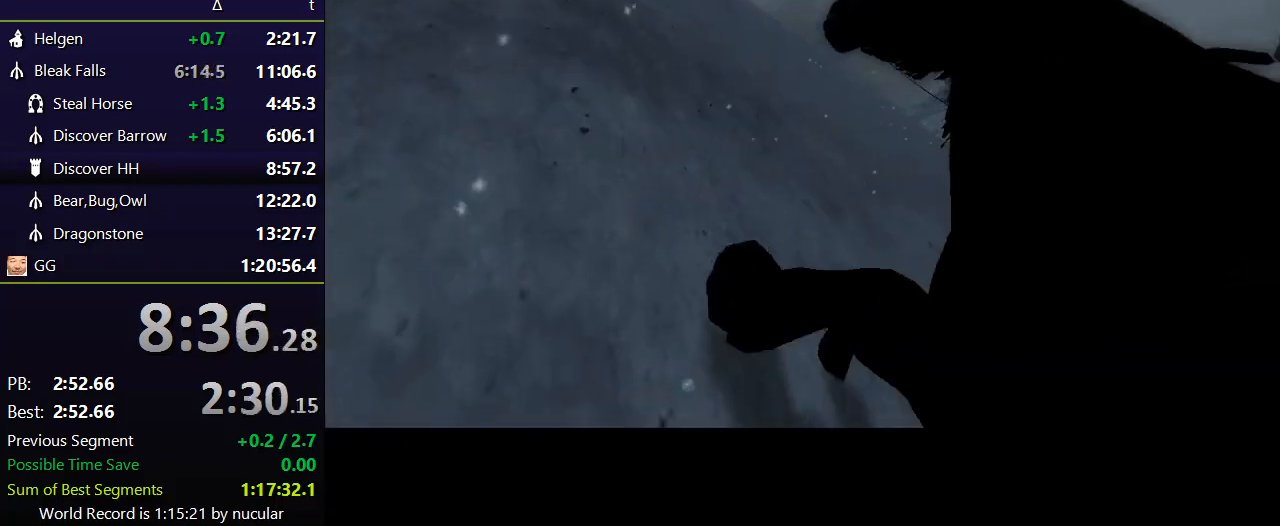
{"keys": ["w"], "mouse": [], "events": [[167, "shift", "up"]]}
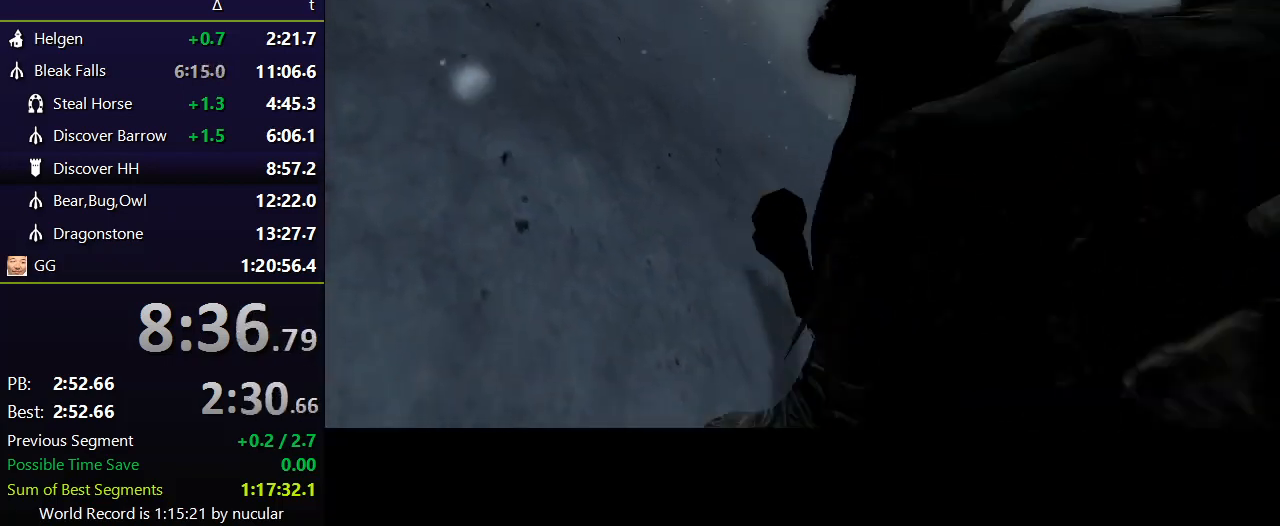
{"keys": ["w"], "mouse": [], "events": [[233, "space", "down"], [367, "space", "up"]]}
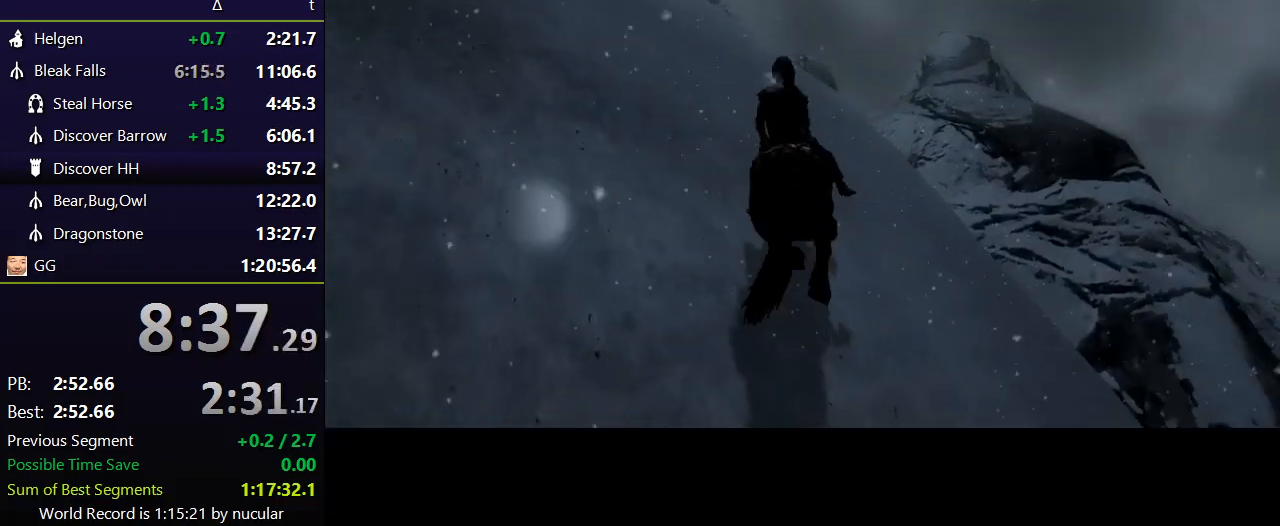
{"keys": ["w"], "mouse": [], "events": []}
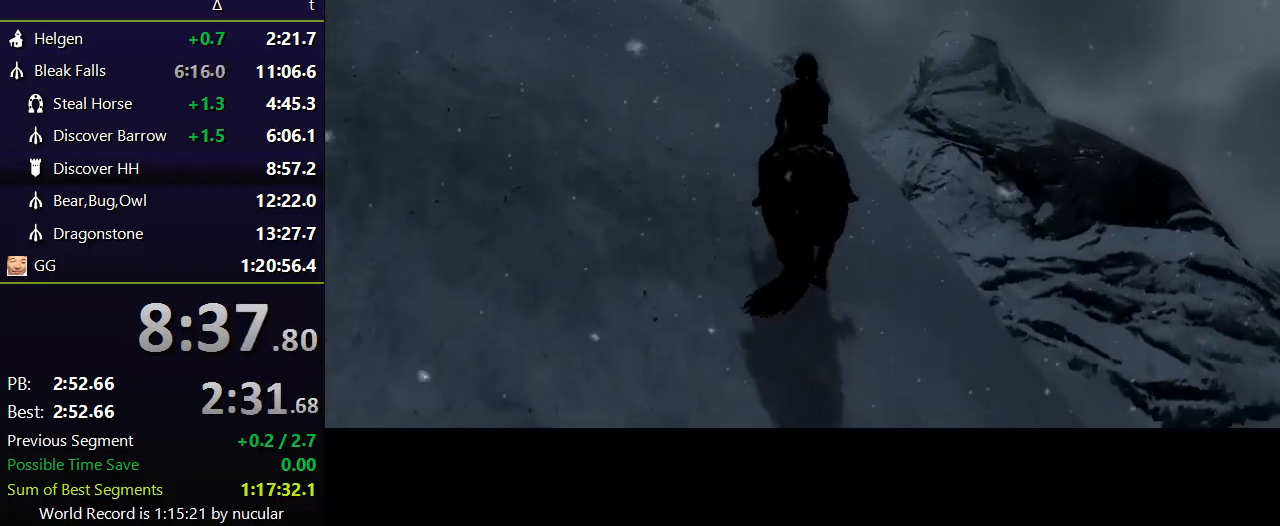
{"keys": ["w"], "mouse": [], "events": []}
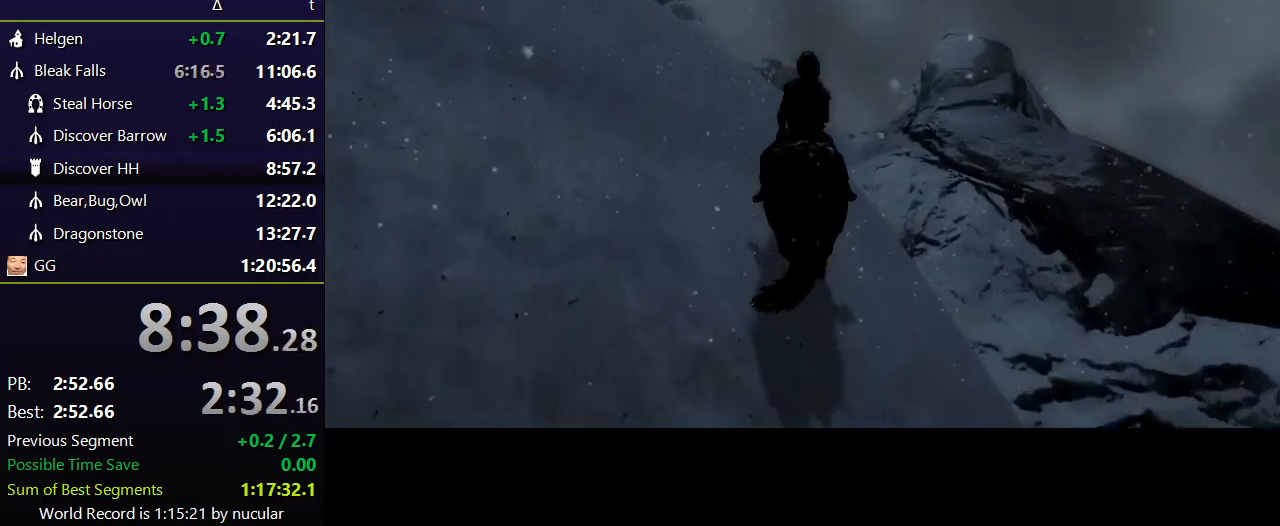
{"keys": ["w"], "mouse": [], "events": []}
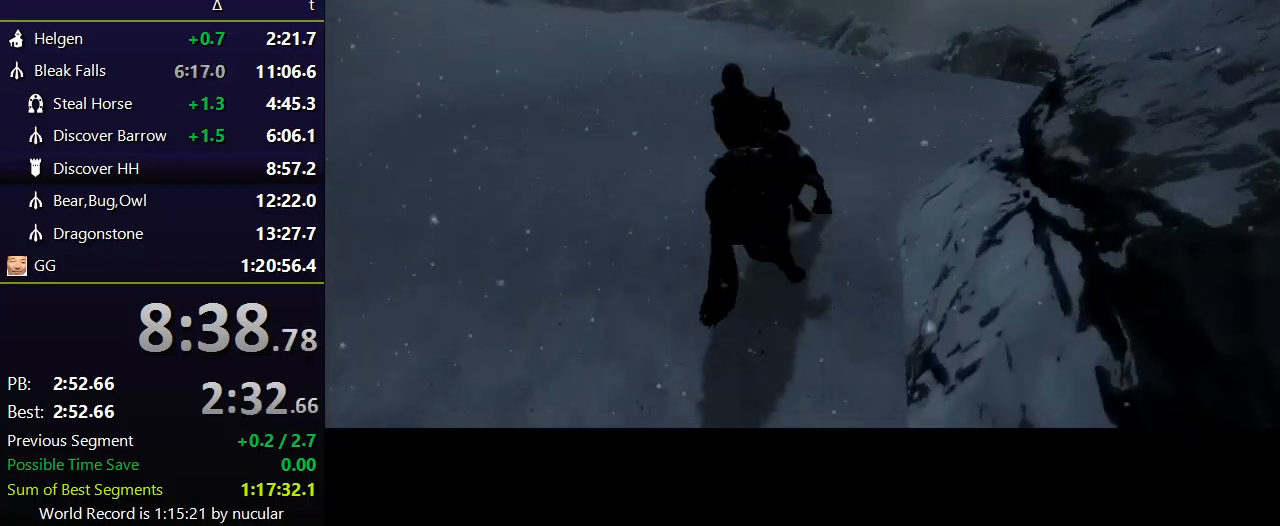
{"keys": ["shift", "w"], "mouse": [], "events": [[200, "shift", "down"]]}
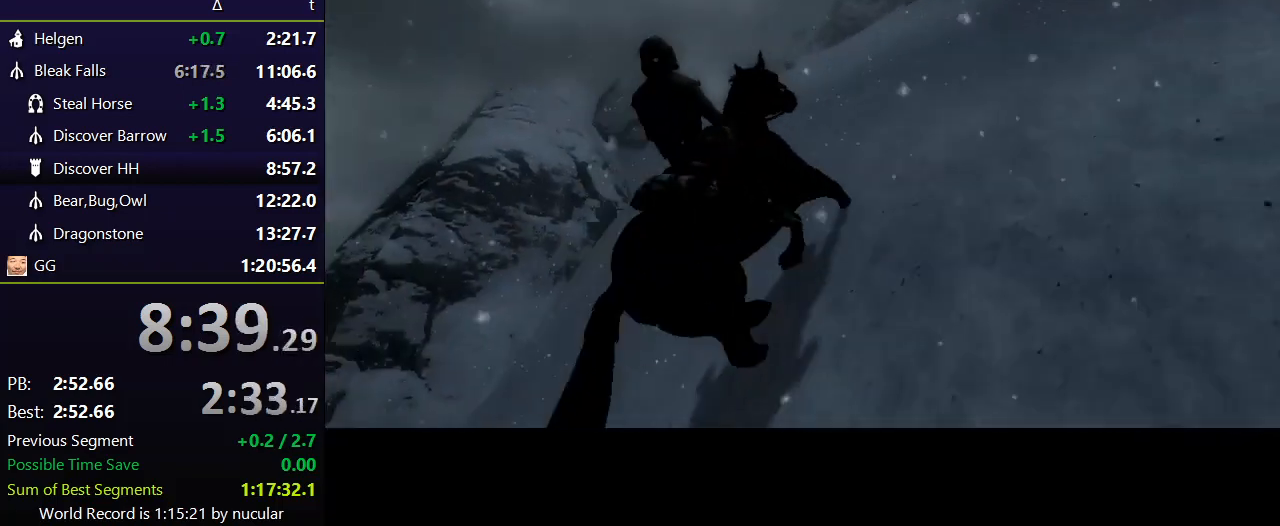
{"keys": ["shift", "w"], "mouse": [], "events": []}
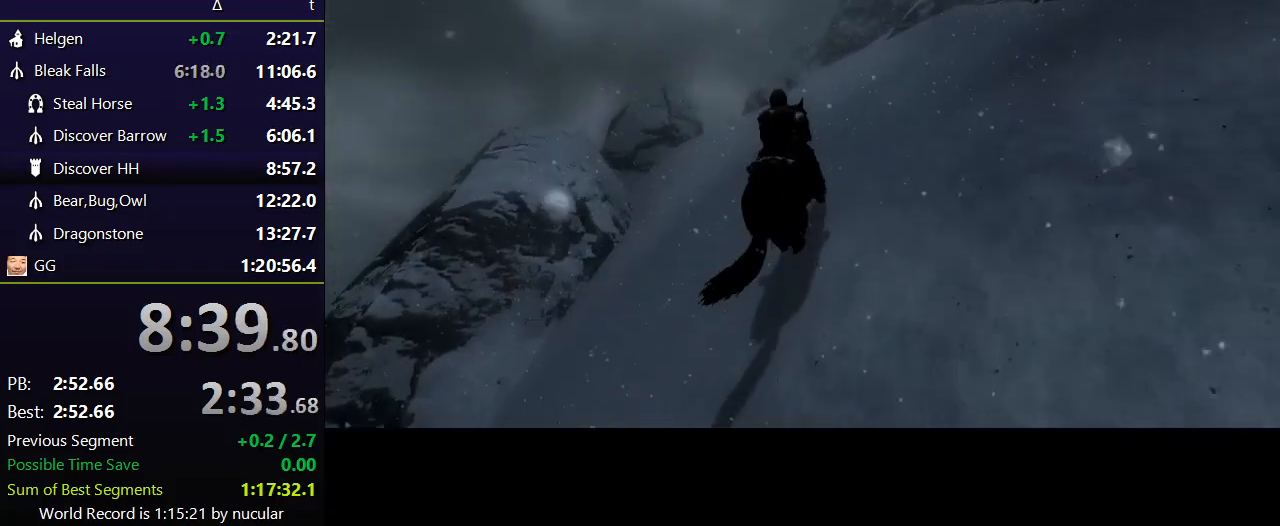
{"keys": ["shift", "w"], "mouse": [], "events": []}
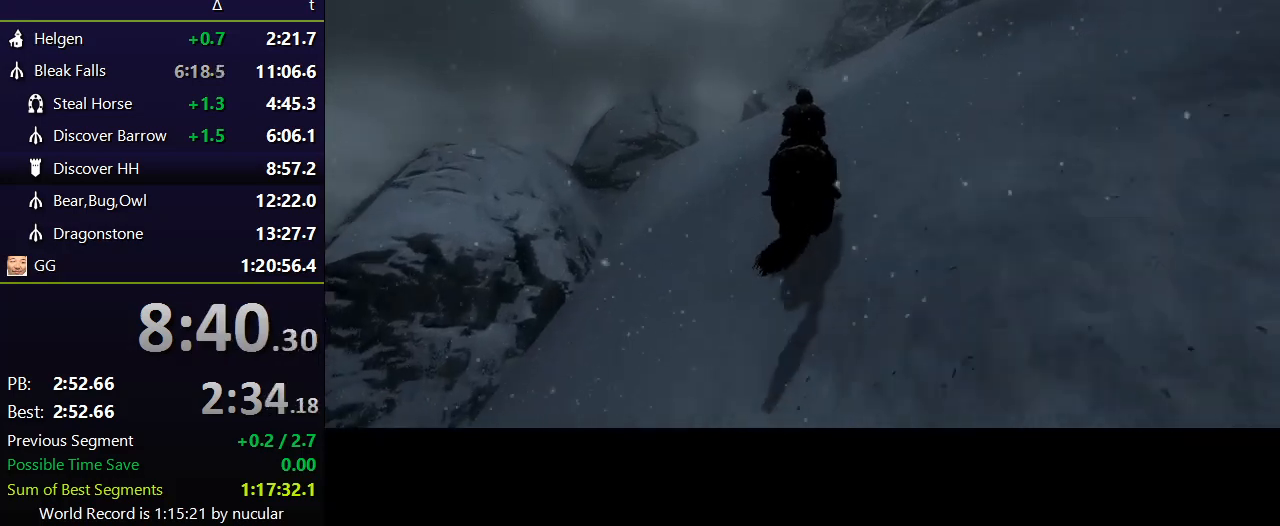
{"keys": ["shift", "w"], "mouse": [], "events": []}
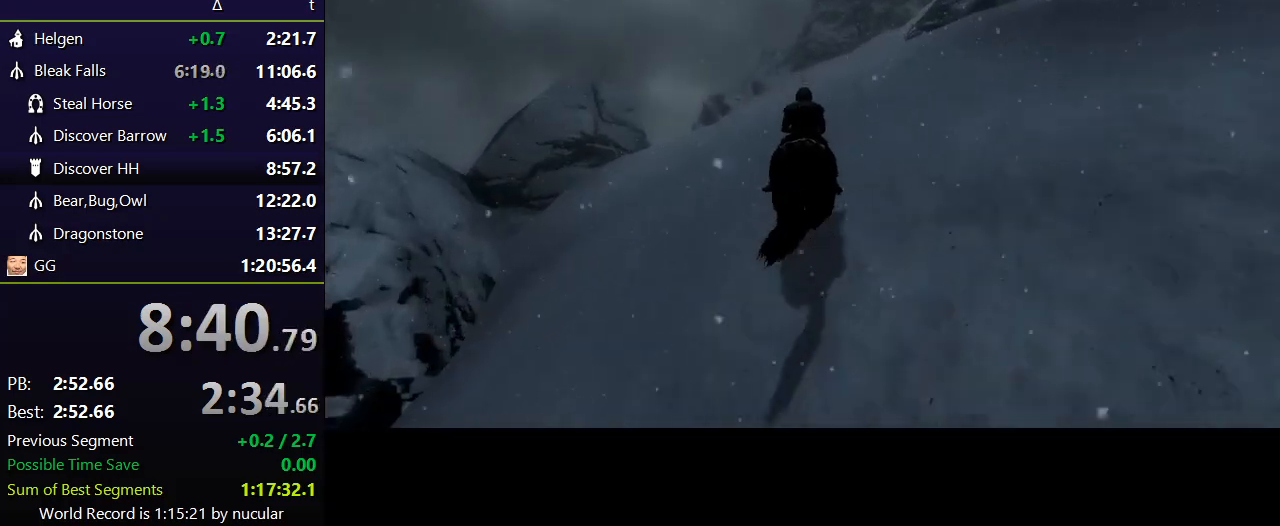
{"keys": ["shift", "w"], "mouse": [], "events": []}
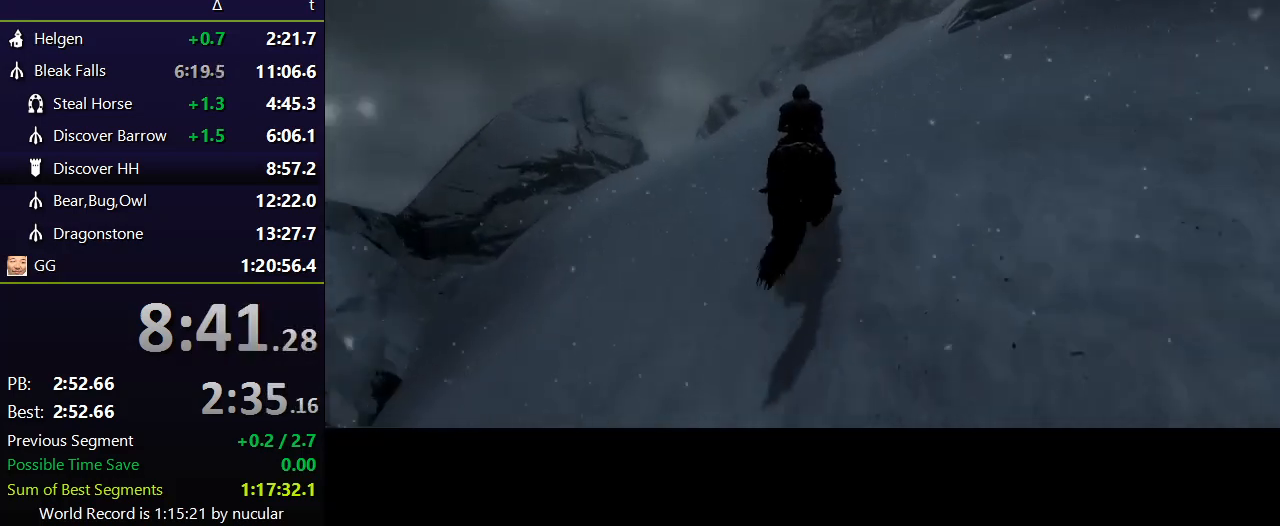
{"keys": ["shift", "w"], "mouse": [], "events": []}
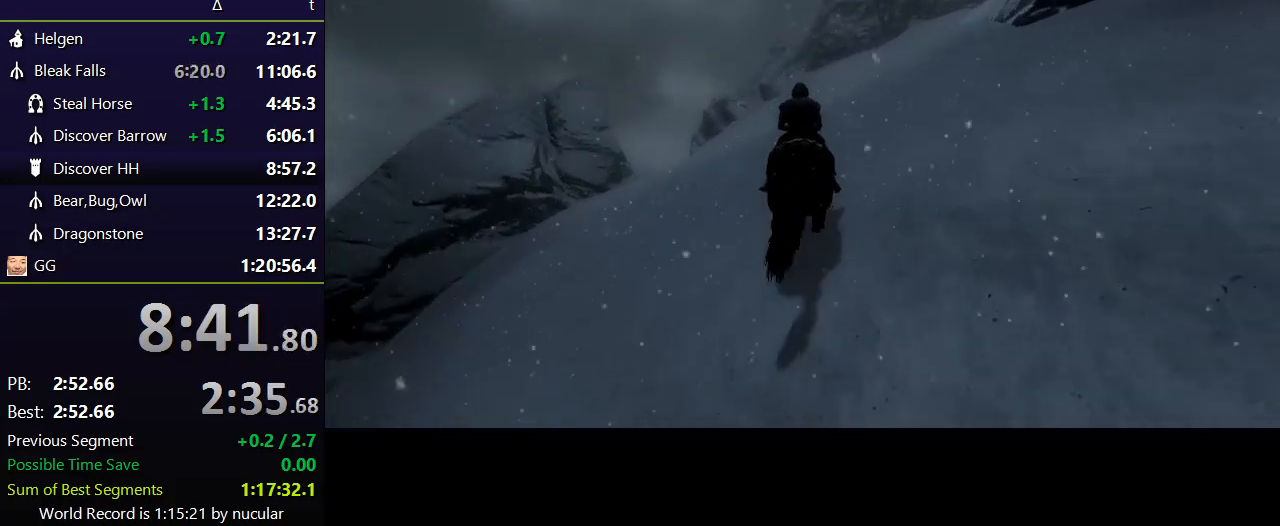
{"keys": ["shift", "w"], "mouse": [], "events": []}